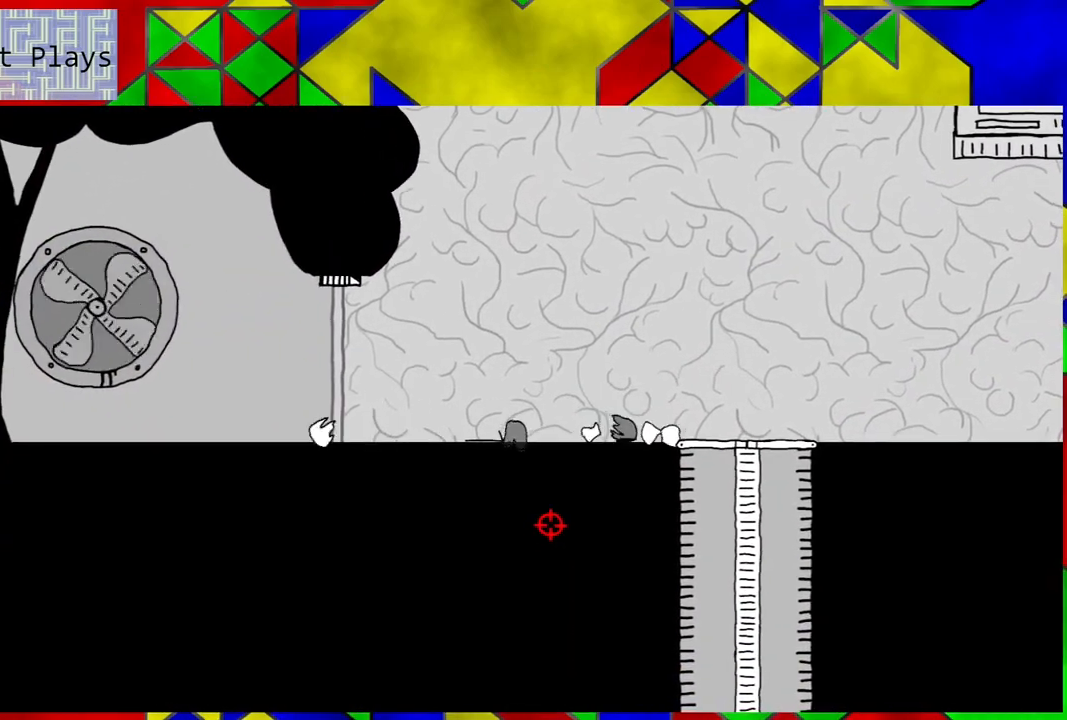
Gameplay with a controller (Nintendo layout); each line is a JSON object with the inputs held at the frame after it. "events" lists button and stick changes between this image and that frame as [ms after this image, input, new state], when the widget could be followed in between. Not read: L3 R3.
{"buttons": [], "left_stick": "center", "right_stick": "center", "events": []}
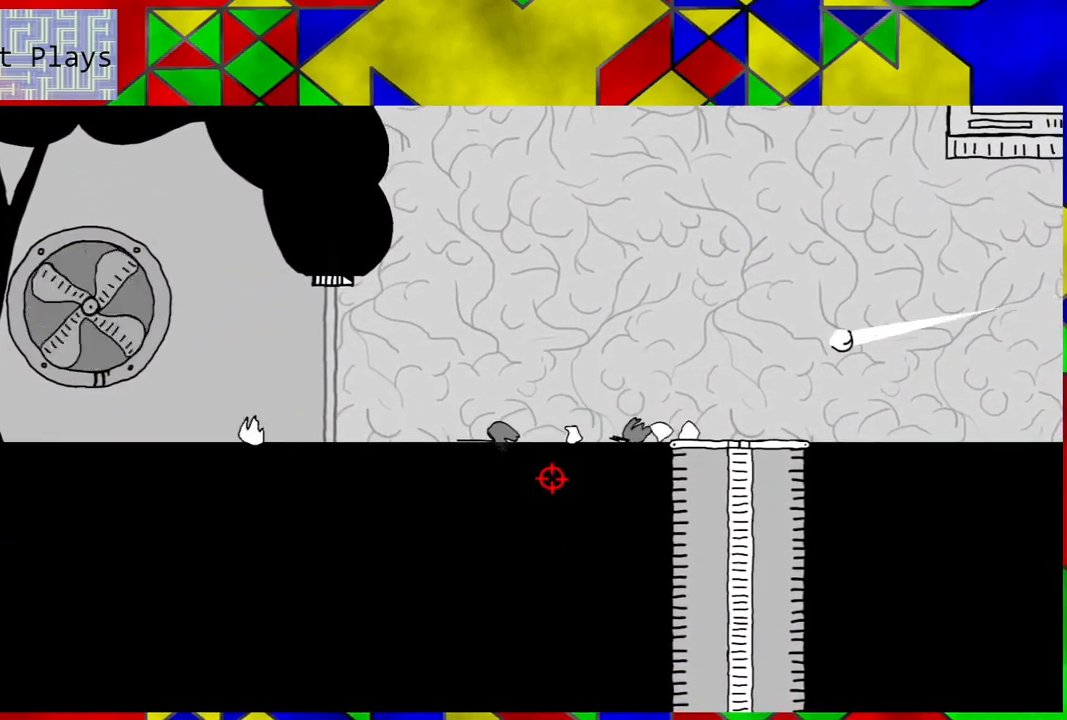
{"buttons": [], "left_stick": "center", "right_stick": "center", "events": []}
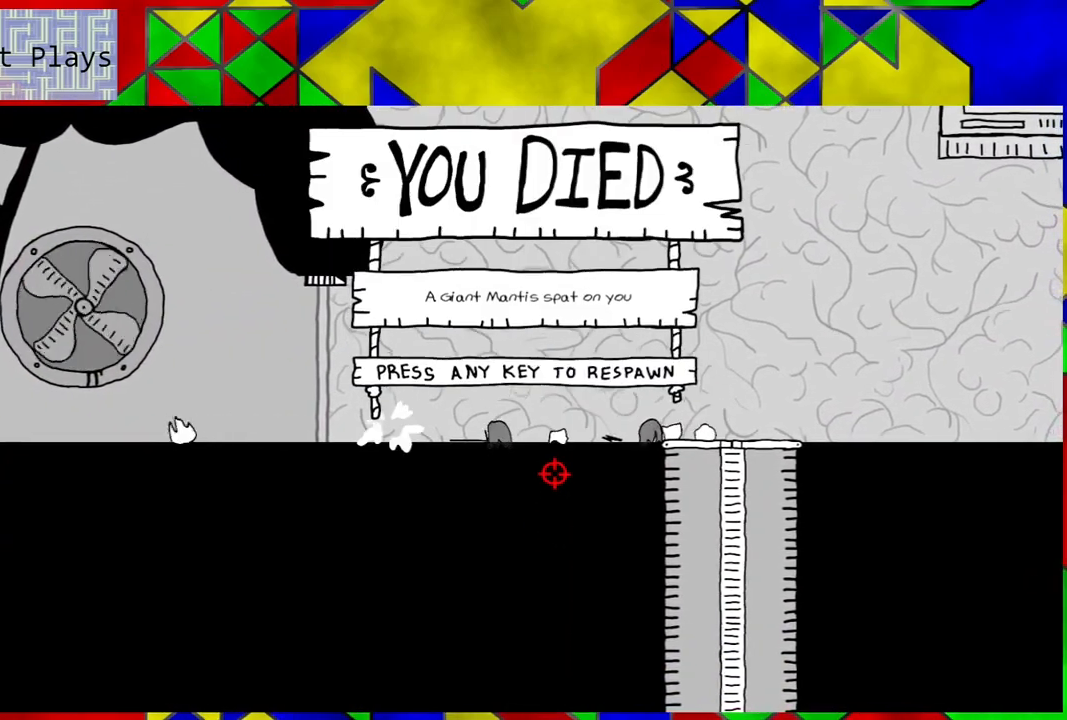
{"buttons": [], "left_stick": "center", "right_stick": "center", "events": []}
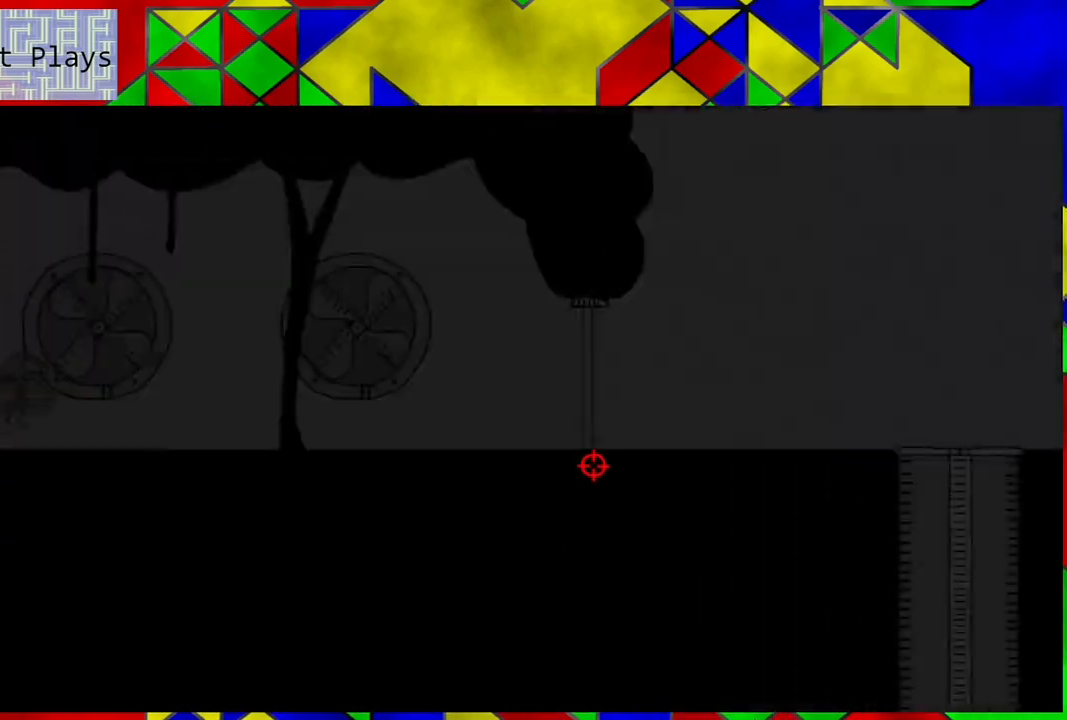
{"buttons": ["DPAD_RIGHT"], "left_stick": "center", "right_stick": "center", "events": [[83, "DPAD_RIGHT", "down"], [133, "DPAD_DOWN", "down"], [183, "DPAD_DOWN", "up"]]}
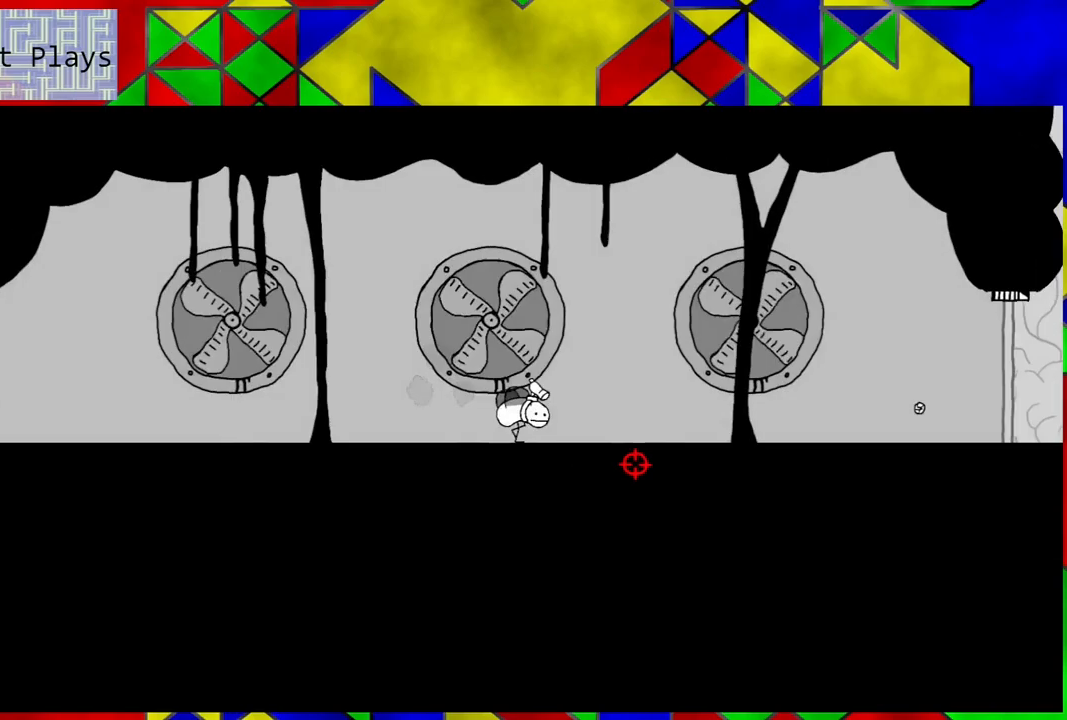
{"buttons": ["DPAD_RIGHT"], "left_stick": "center", "right_stick": "center", "events": []}
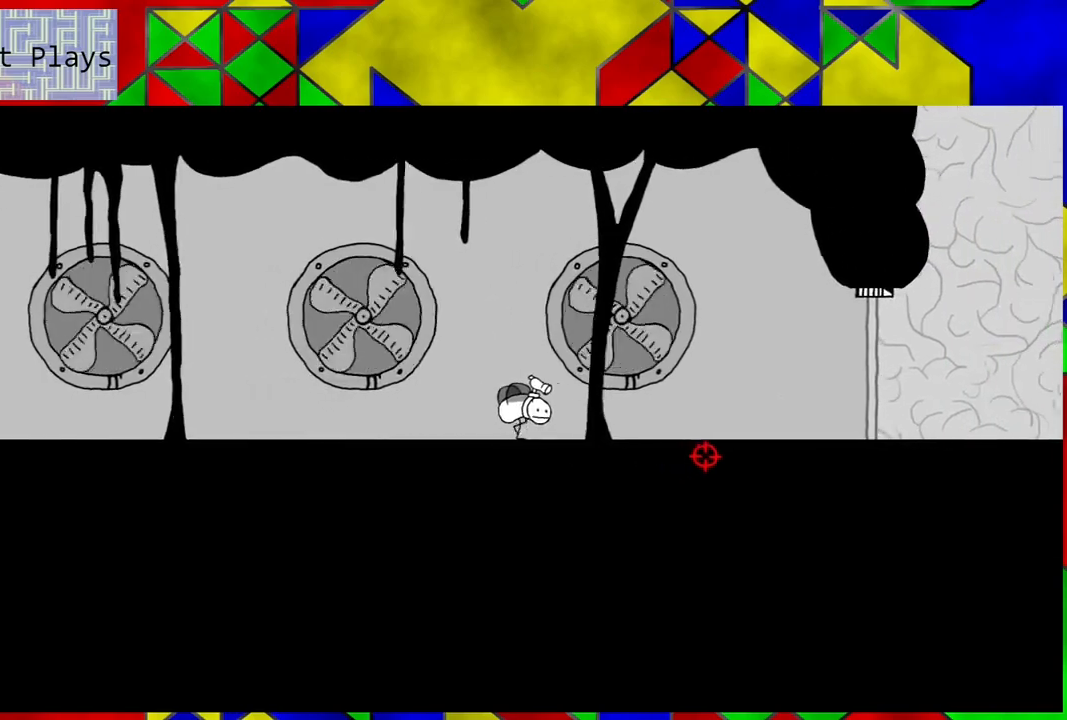
{"buttons": ["DPAD_RIGHT"], "left_stick": "center", "right_stick": "center", "events": []}
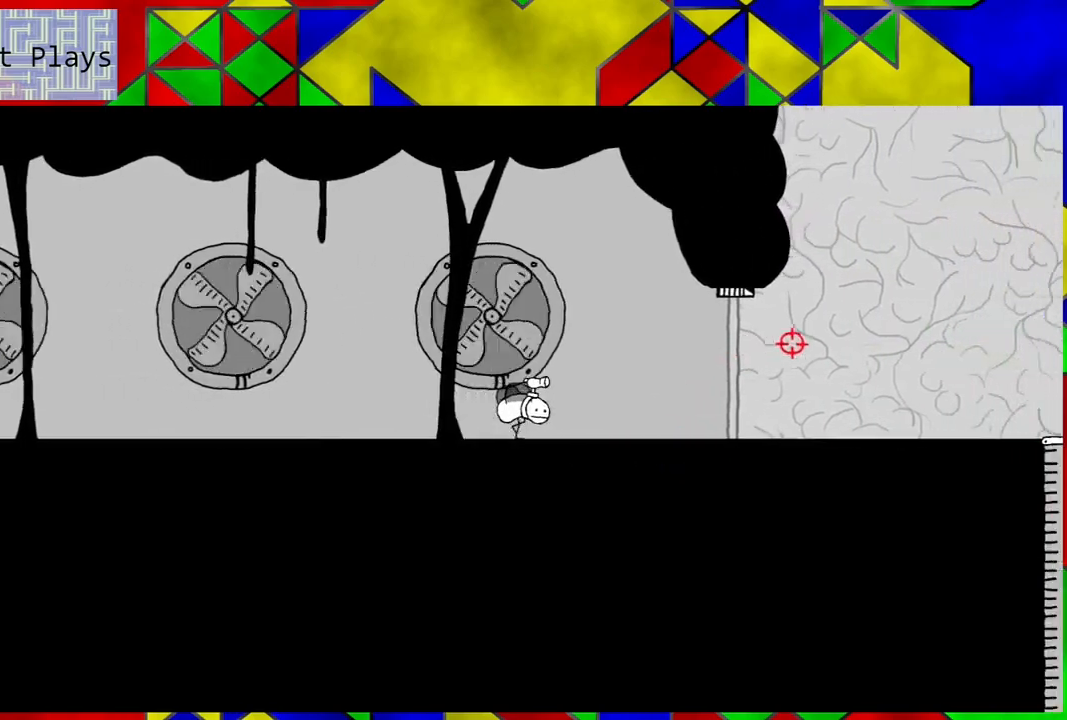
{"buttons": ["DPAD_RIGHT"], "left_stick": "center", "right_stick": "center", "events": []}
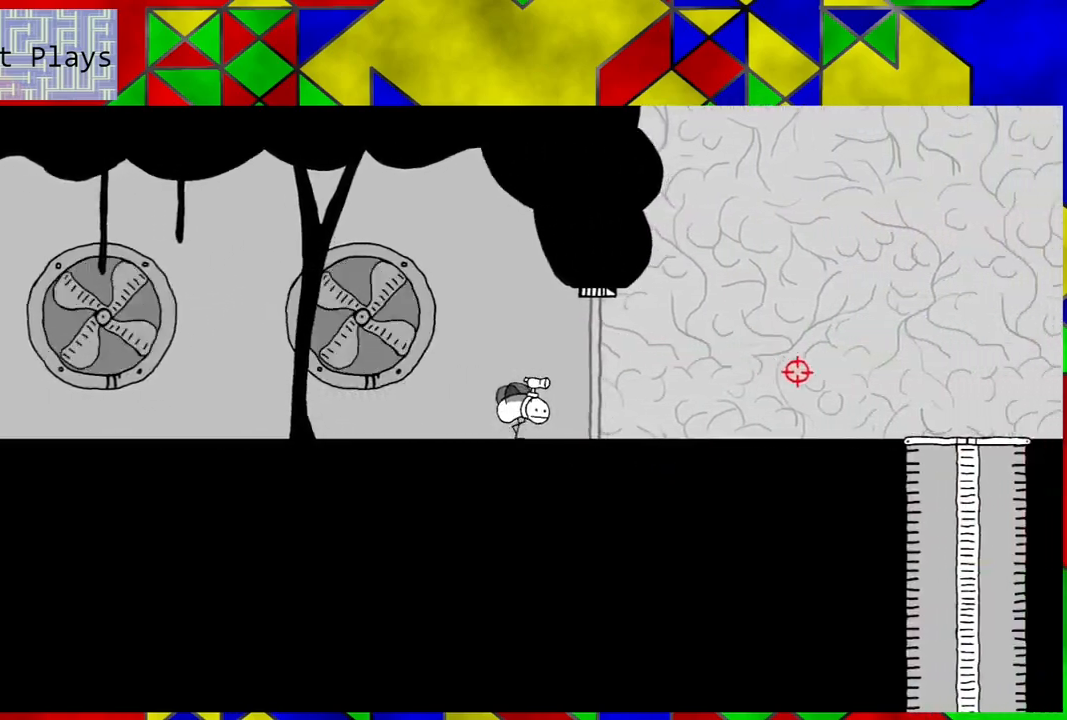
{"buttons": ["DPAD_RIGHT"], "left_stick": "center", "right_stick": "center", "events": []}
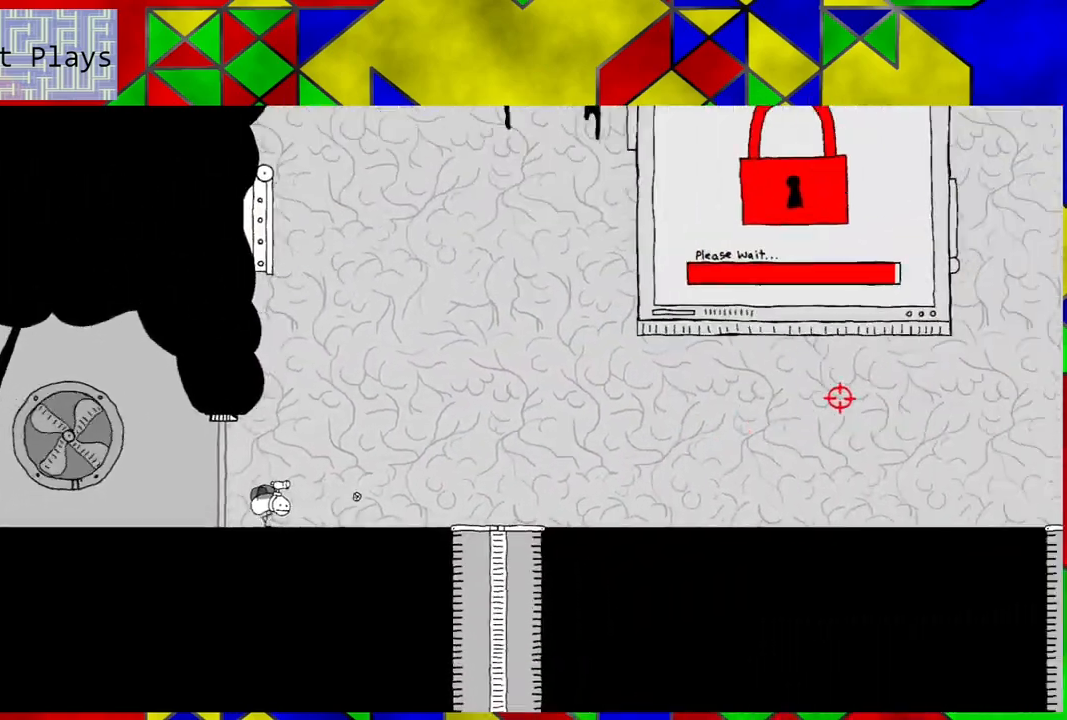
{"buttons": ["DPAD_RIGHT"], "left_stick": "center", "right_stick": "center", "events": []}
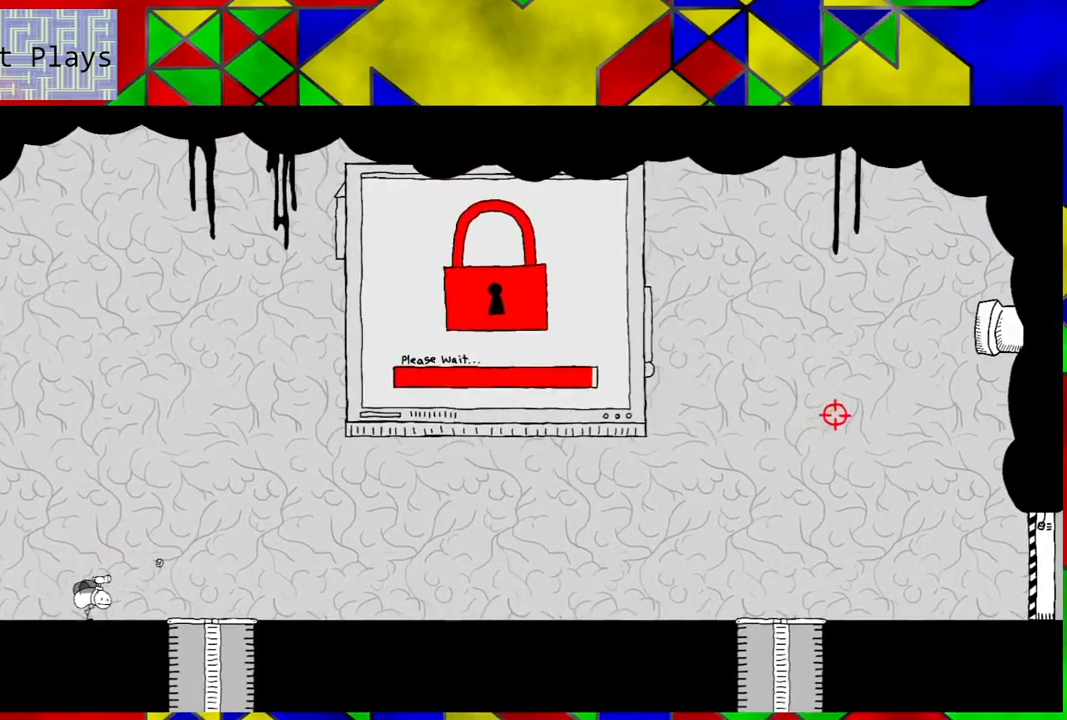
{"buttons": [], "left_stick": "center", "right_stick": "center", "events": [[233, "DPAD_RIGHT", "up"]]}
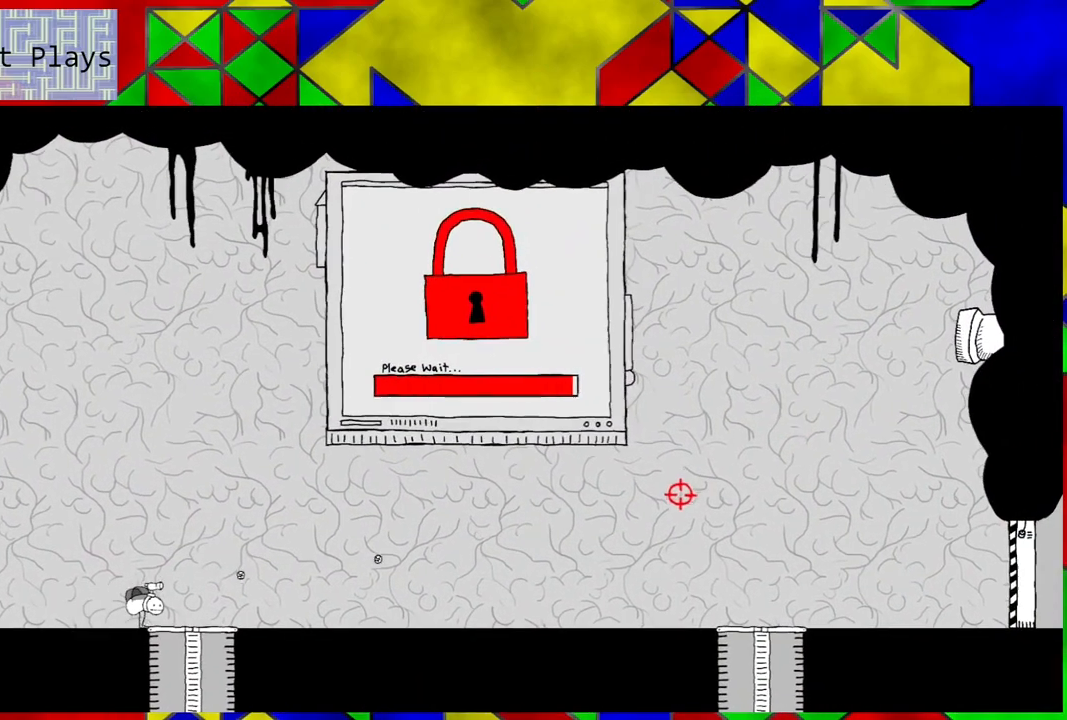
{"buttons": ["DPAD_RIGHT"], "left_stick": "center", "right_stick": "center", "events": [[383, "DPAD_RIGHT", "down"], [450, "DPAD_DOWN", "down"], [500, "DPAD_DOWN", "up"]]}
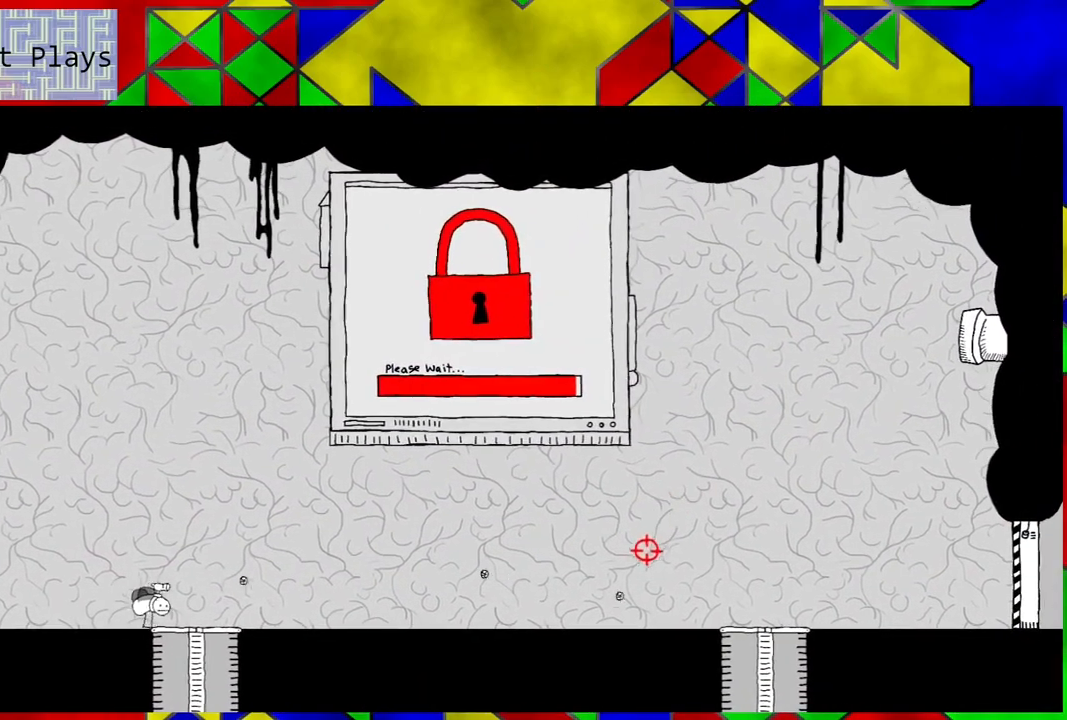
{"buttons": ["DPAD_RIGHT"], "left_stick": "center", "right_stick": "center", "events": []}
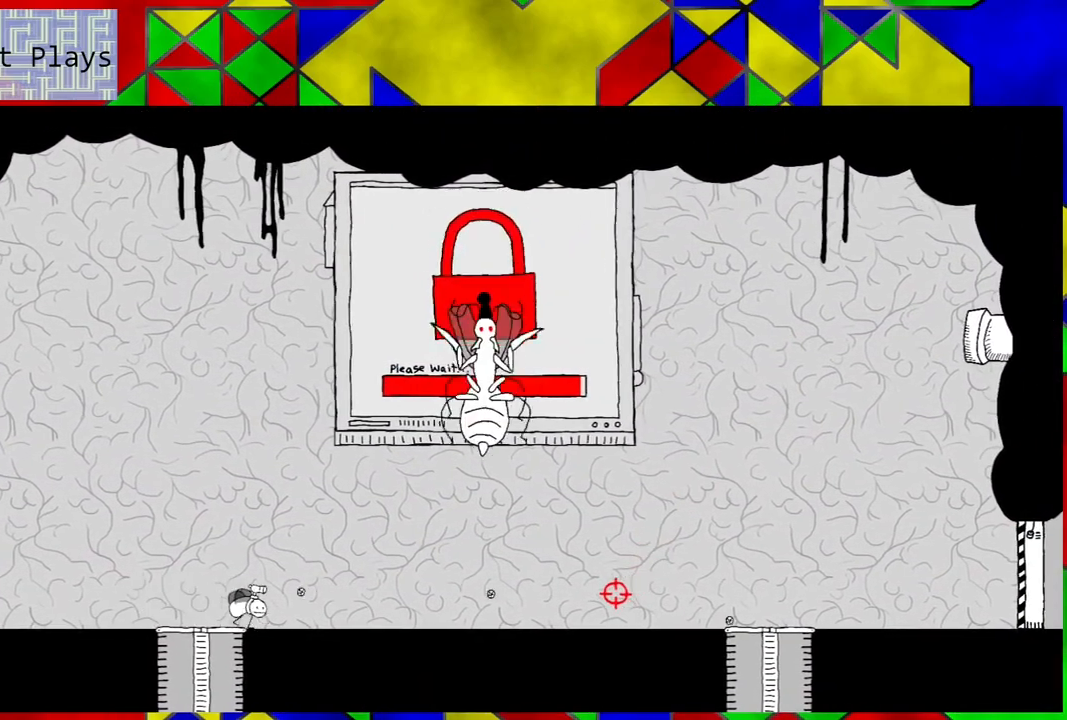
{"buttons": ["DPAD_LEFT"], "left_stick": "center", "right_stick": "center", "events": [[100, "DPAD_RIGHT", "up"], [317, "DPAD_LEFT", "down"]]}
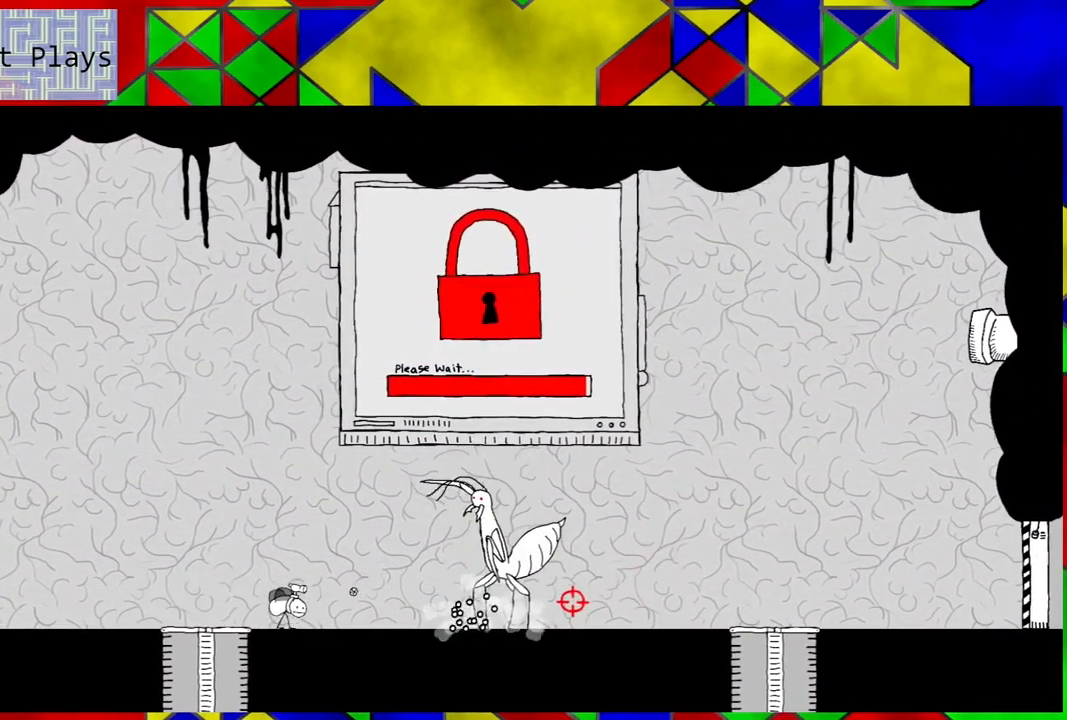
{"buttons": ["DPAD_LEFT"], "left_stick": "center", "right_stick": "center", "events": []}
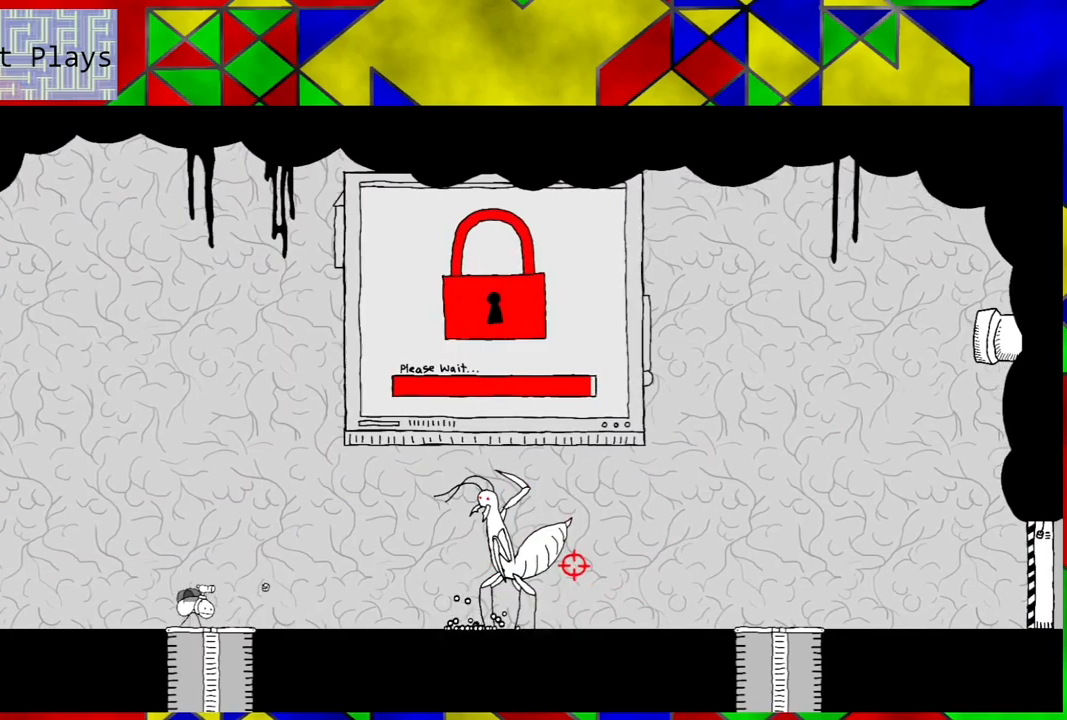
{"buttons": [], "left_stick": "center", "right_stick": "center", "events": [[150, "DPAD_LEFT", "up"]]}
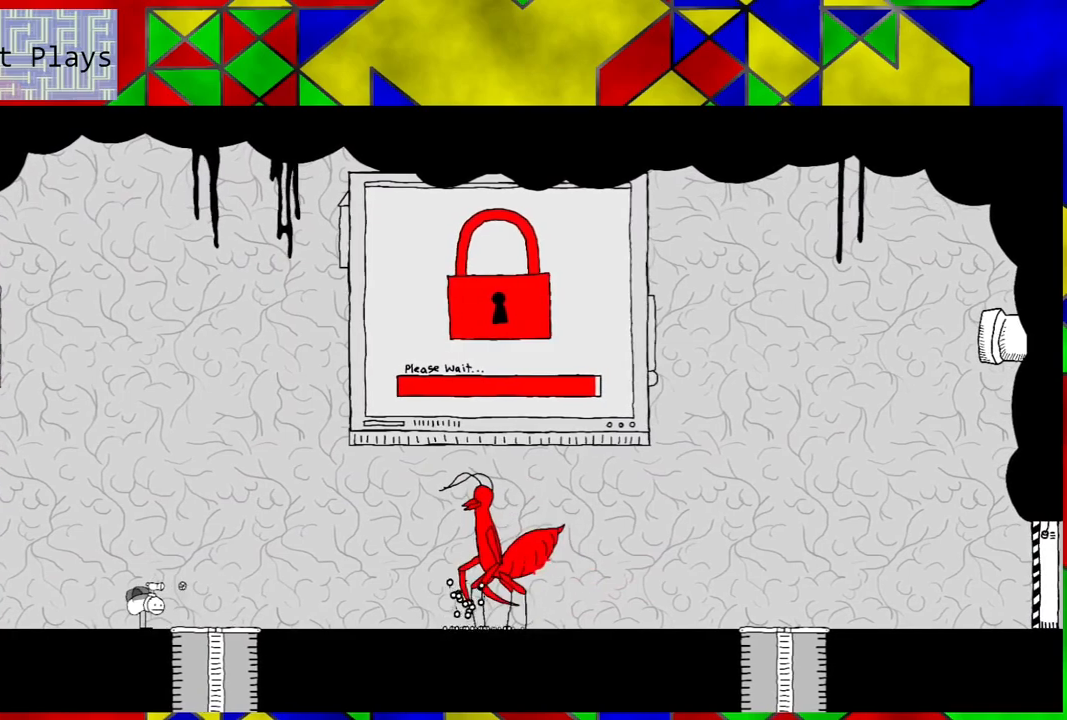
{"buttons": ["DPAD_LEFT"], "left_stick": "center", "right_stick": "center", "events": [[367, "DPAD_LEFT", "down"]]}
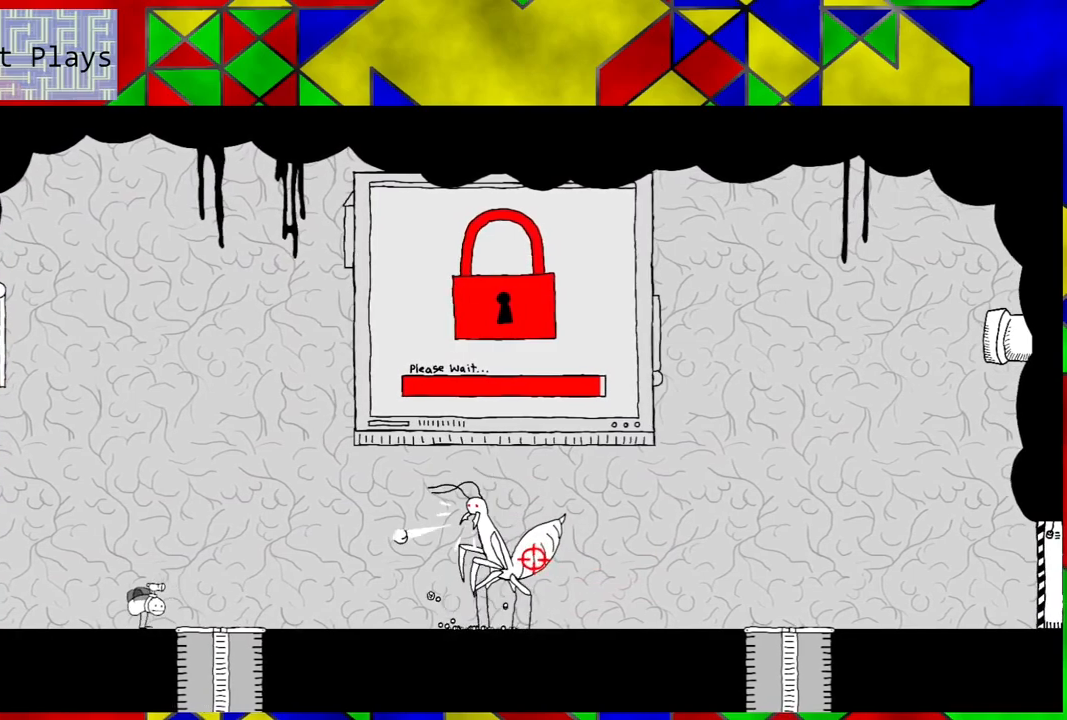
{"buttons": ["B"], "left_stick": "center", "right_stick": "center", "events": [[383, "B", "down"], [433, "A", "down"], [433, "DPAD_LEFT", "up"], [500, "A", "up"]]}
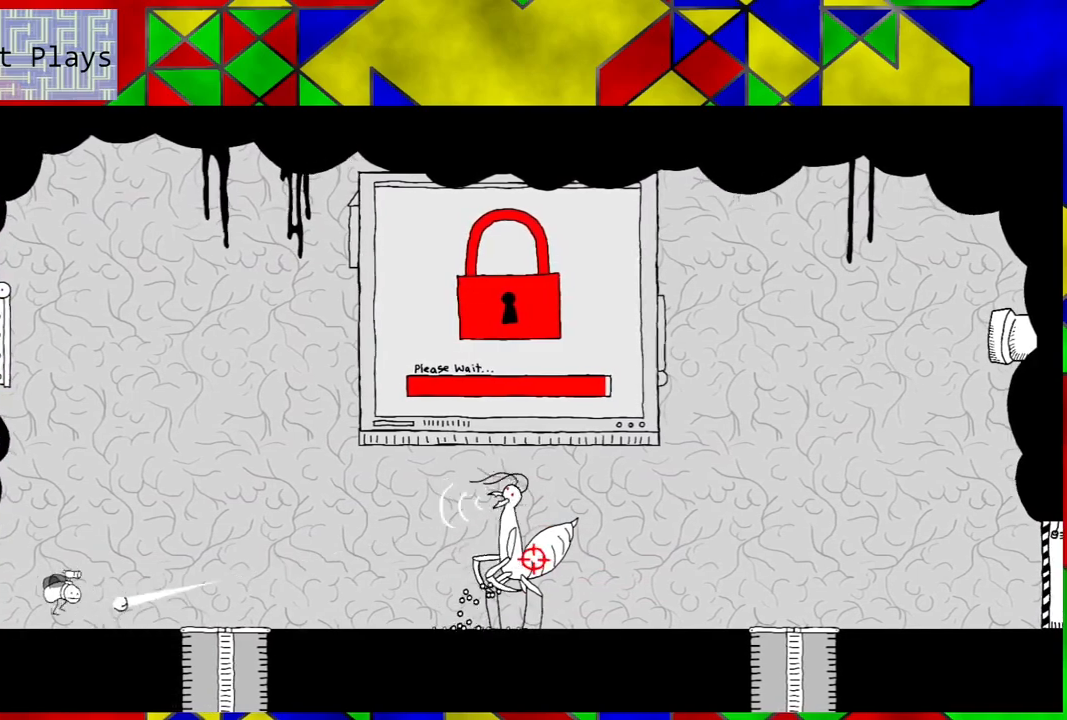
{"buttons": ["X"], "left_stick": "center", "right_stick": "center", "events": [[150, "DPAD_RIGHT", "down"], [183, "B", "up"], [250, "DPAD_RIGHT", "up"], [283, "X", "down"]]}
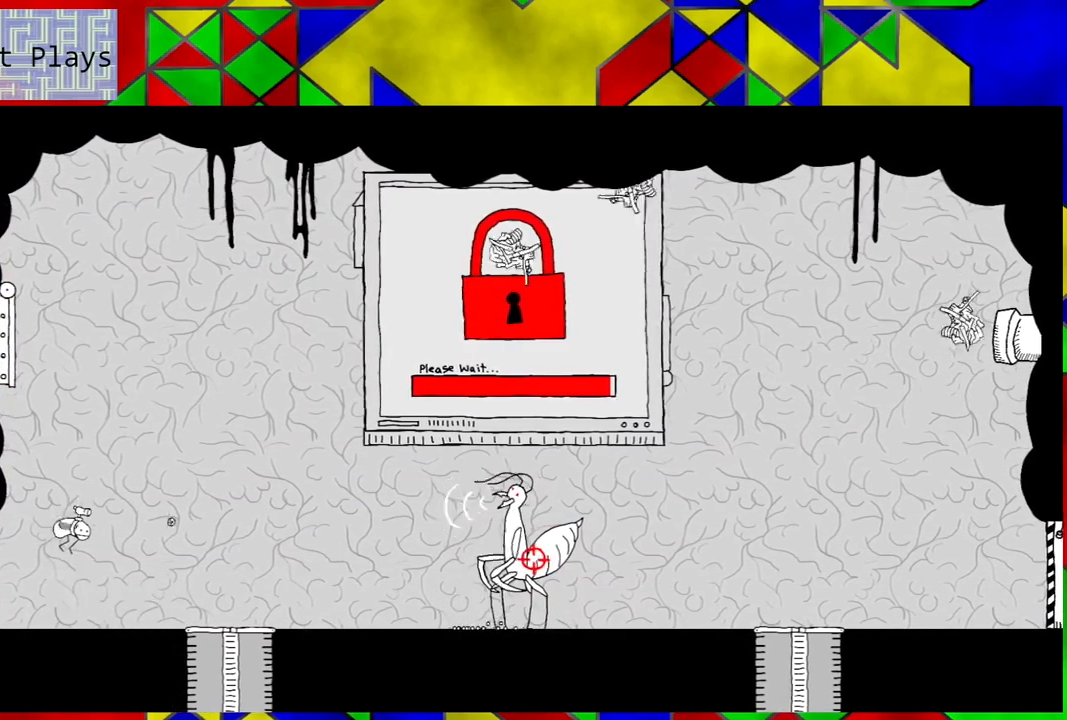
{"buttons": ["X"], "left_stick": "center", "right_stick": "center", "events": []}
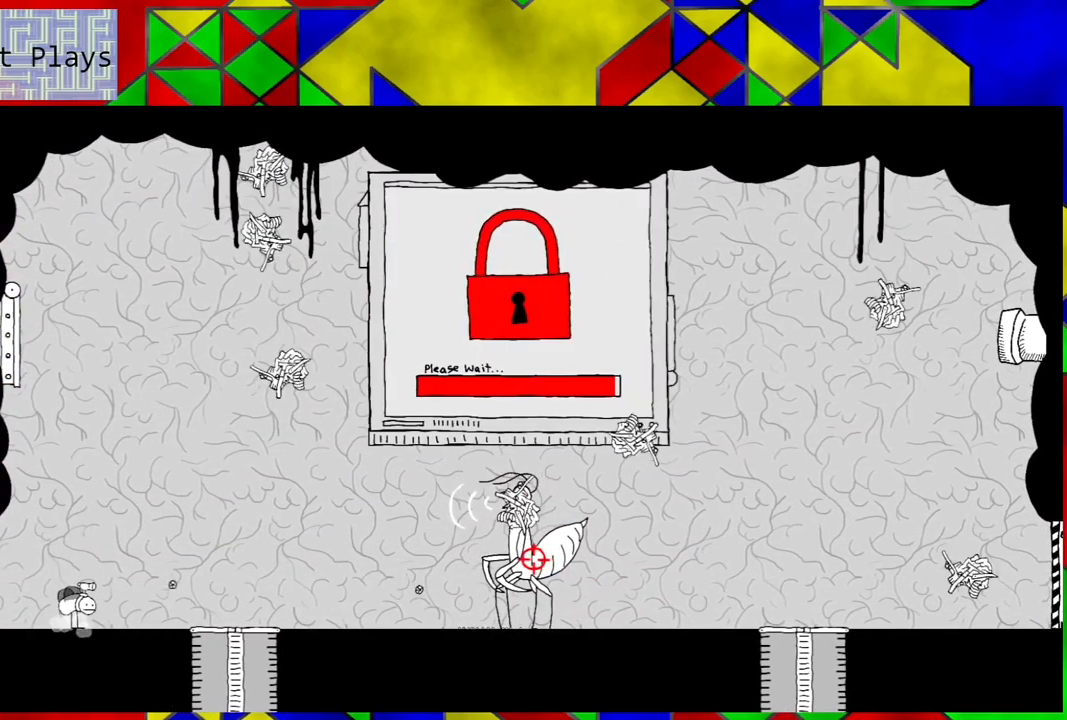
{"buttons": ["X", "DPAD_RIGHT"], "left_stick": "center", "right_stick": "center", "events": [[233, "right_stick", "up"], [283, "right_stick", "center"], [500, "DPAD_RIGHT", "down"]]}
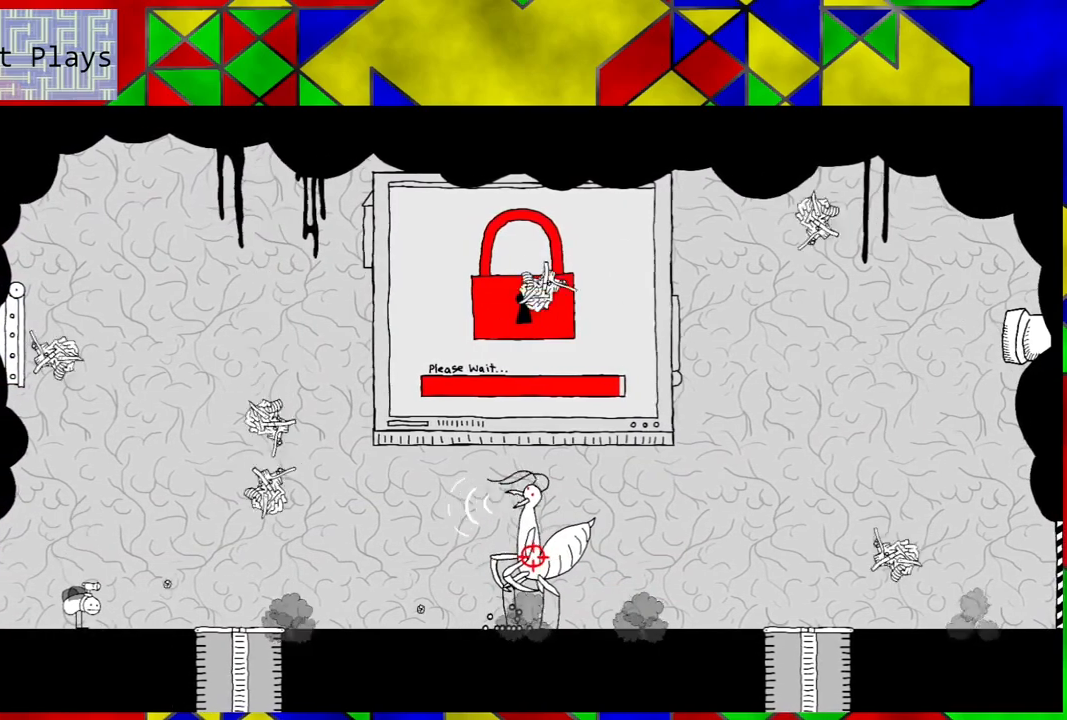
{"buttons": ["X", "DPAD_LEFT"], "left_stick": "center", "right_stick": "up", "events": [[333, "DPAD_RIGHT", "up"], [367, "right_stick", "up"], [500, "DPAD_LEFT", "down"]]}
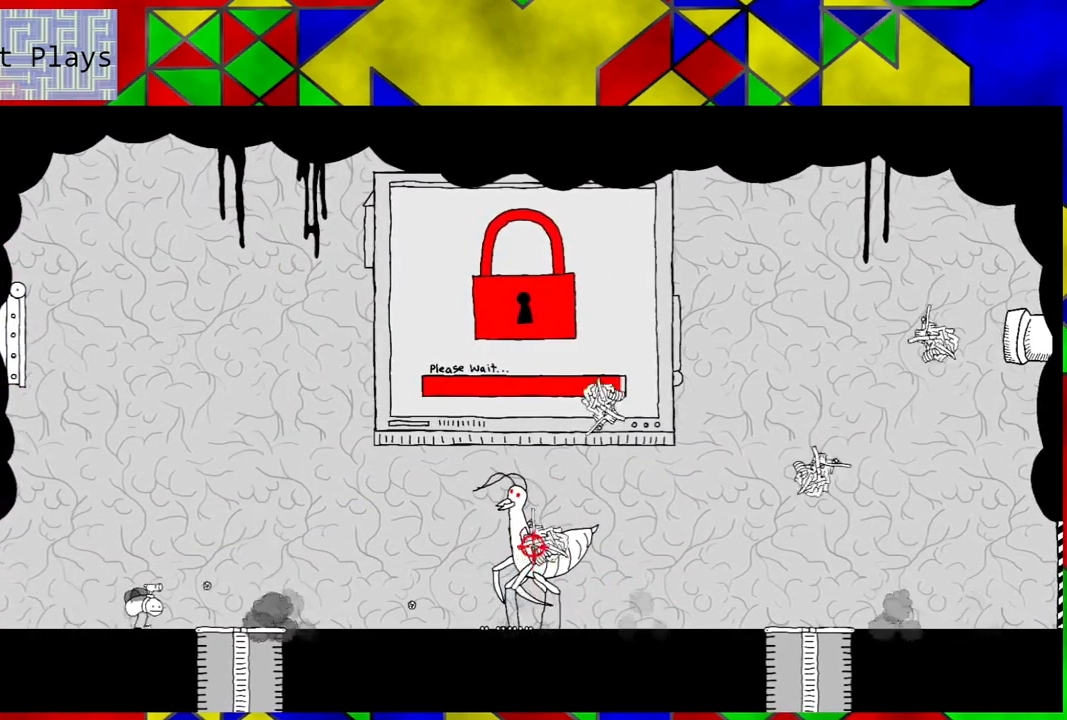
{"buttons": ["X", "DPAD_LEFT"], "left_stick": "center", "right_stick": "center", "events": [[50, "right_stick", "center"]]}
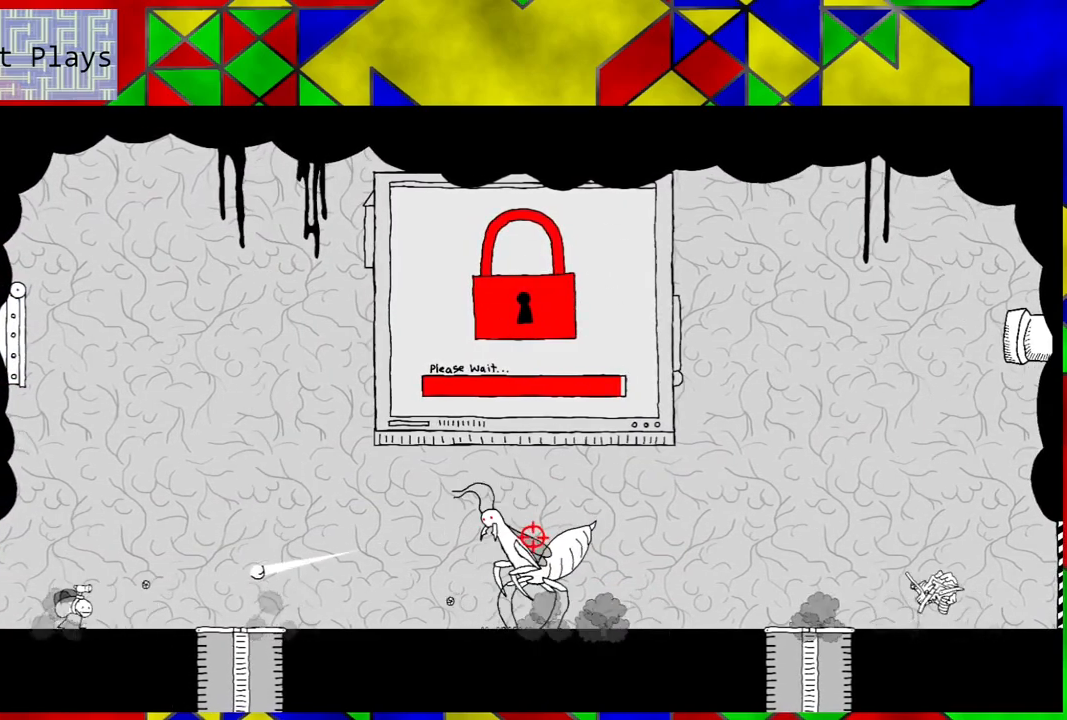
{"buttons": ["X"], "left_stick": "center", "right_stick": "center", "events": [[350, "DPAD_LEFT", "up"]]}
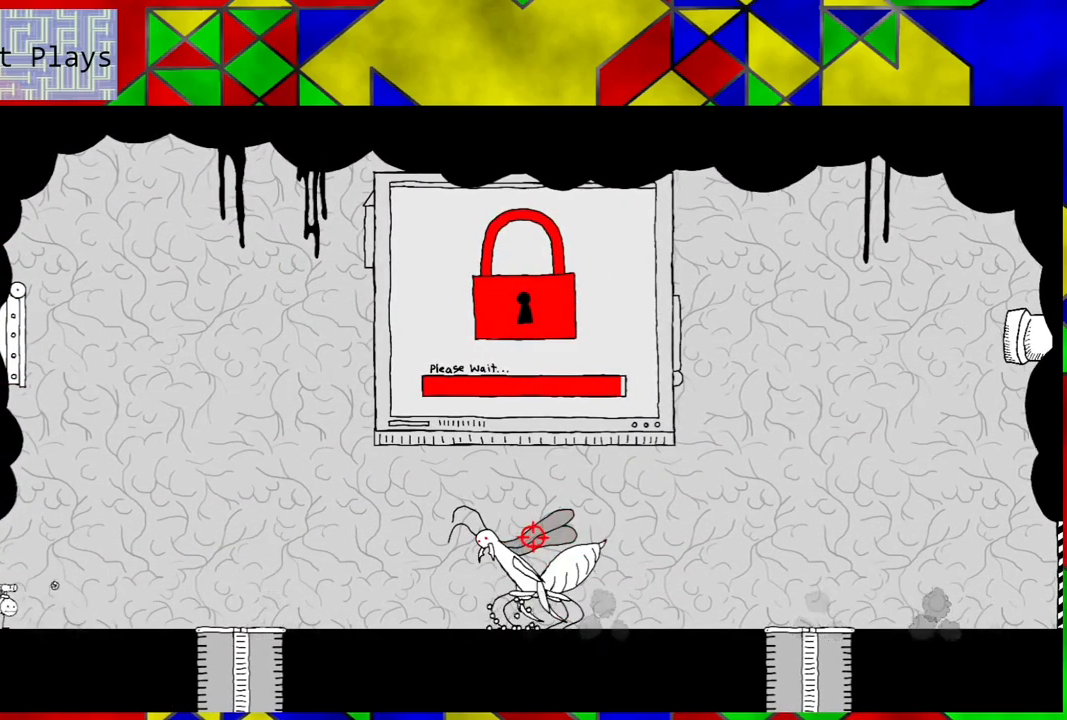
{"buttons": ["X"], "left_stick": "center", "right_stick": "center", "events": [[50, "DPAD_RIGHT", "down"], [283, "DPAD_RIGHT", "up"]]}
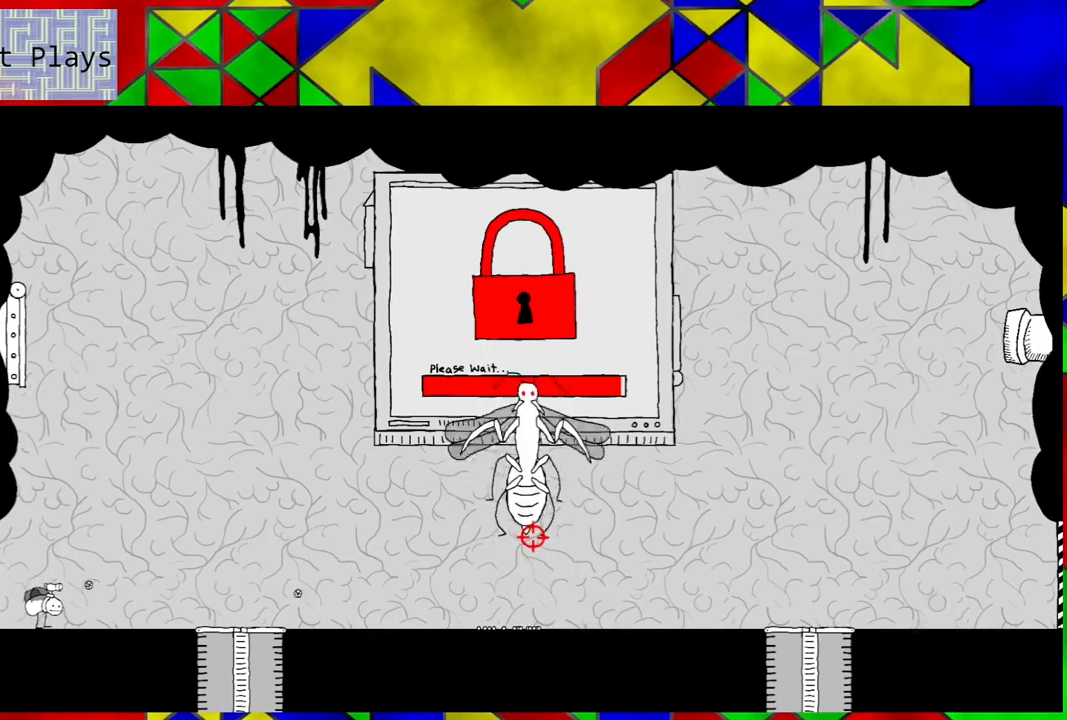
{"buttons": ["DPAD_RIGHT"], "left_stick": "center", "right_stick": "center", "events": [[67, "X", "up"], [100, "DPAD_RIGHT", "down"]]}
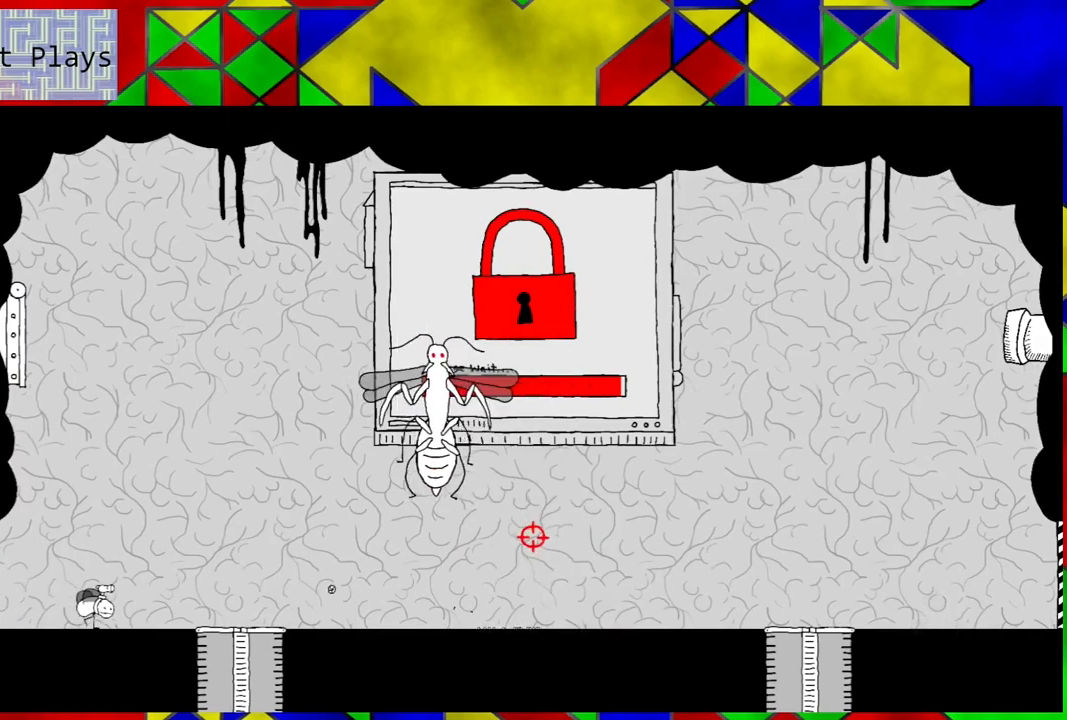
{"buttons": ["DPAD_RIGHT"], "left_stick": "center", "right_stick": "center", "events": []}
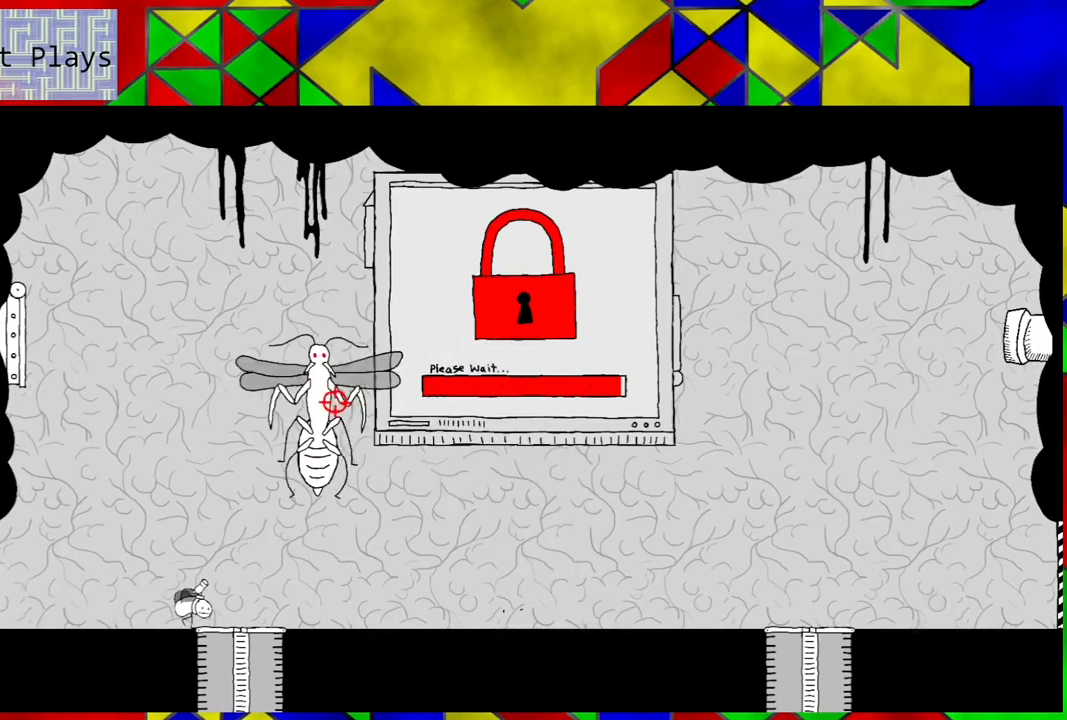
{"buttons": ["DPAD_RIGHT"], "left_stick": "center", "right_stick": "center", "events": []}